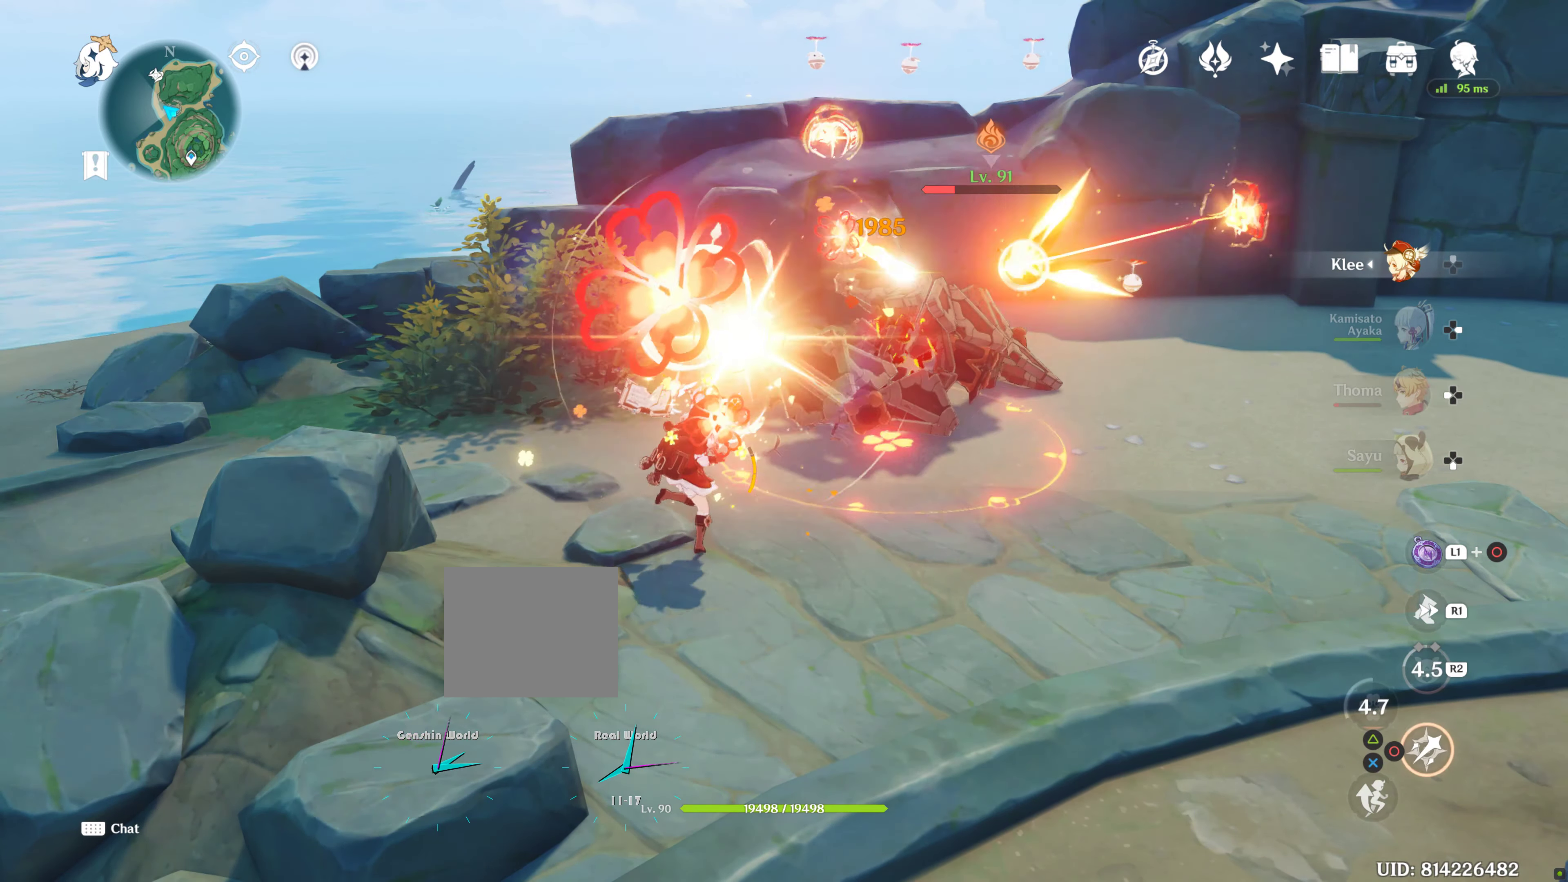
Gameplay with a controller (PlayStation layout); each line is a JSON object with the inputs held at the frame after it. "events" lists button and stick changes between this image and that frame as [ms after this image, input, new state], when the widget could be followed in between. Not read: DPAD_LEFT L3 R3.
{"buttons": ["CIRCLE"], "left_stick": "center", "right_stick": "center", "events": []}
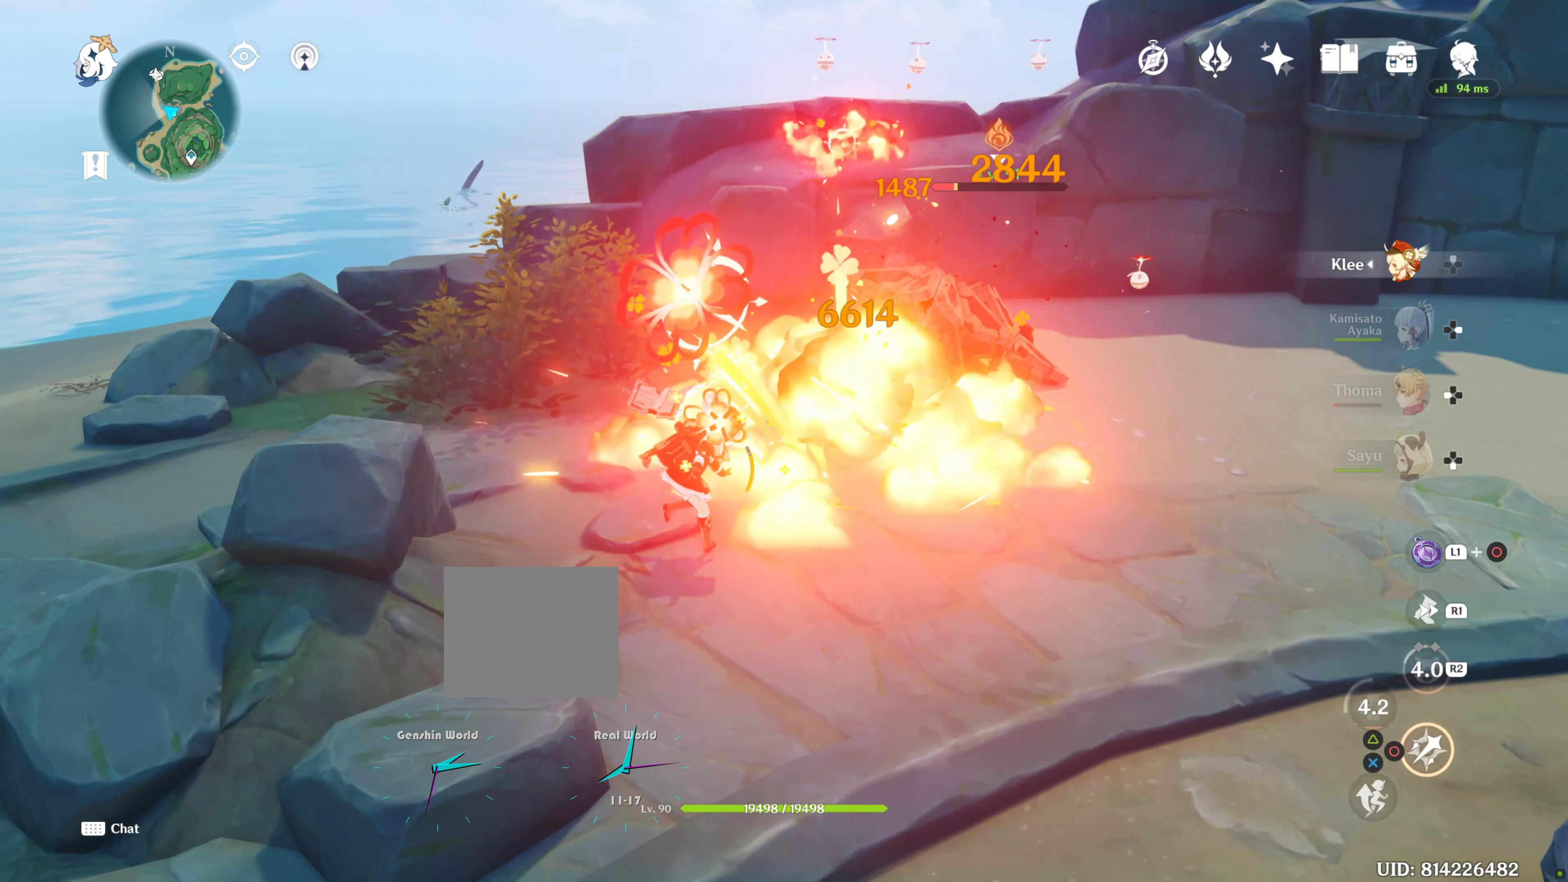
{"buttons": [], "left_stick": "center", "right_stick": "center"}
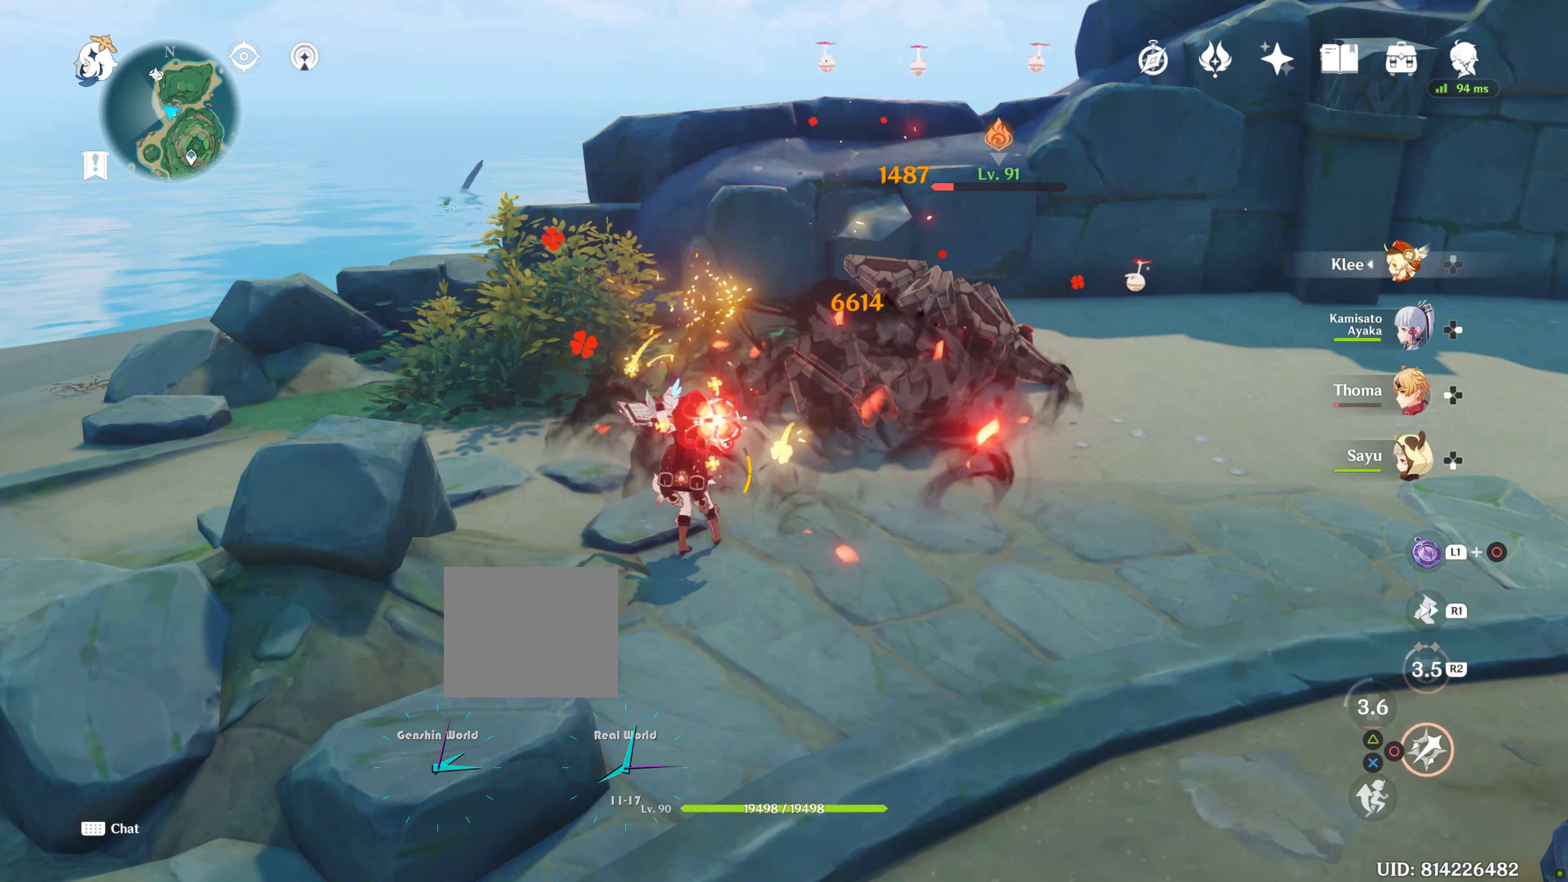
{"buttons": ["CIRCLE"], "left_stick": "center", "right_stick": "center", "events": [[83, "CIRCLE", "down"], [166, "CIRCLE", "up"], [233, "CIRCLE", "down"], [283, "R1", "down"], [283, "R2", "down"], [366, "CIRCLE", "up"], [433, "CIRCLE", "down"], [433, "R1", "up"], [433, "R2", "up"]]}
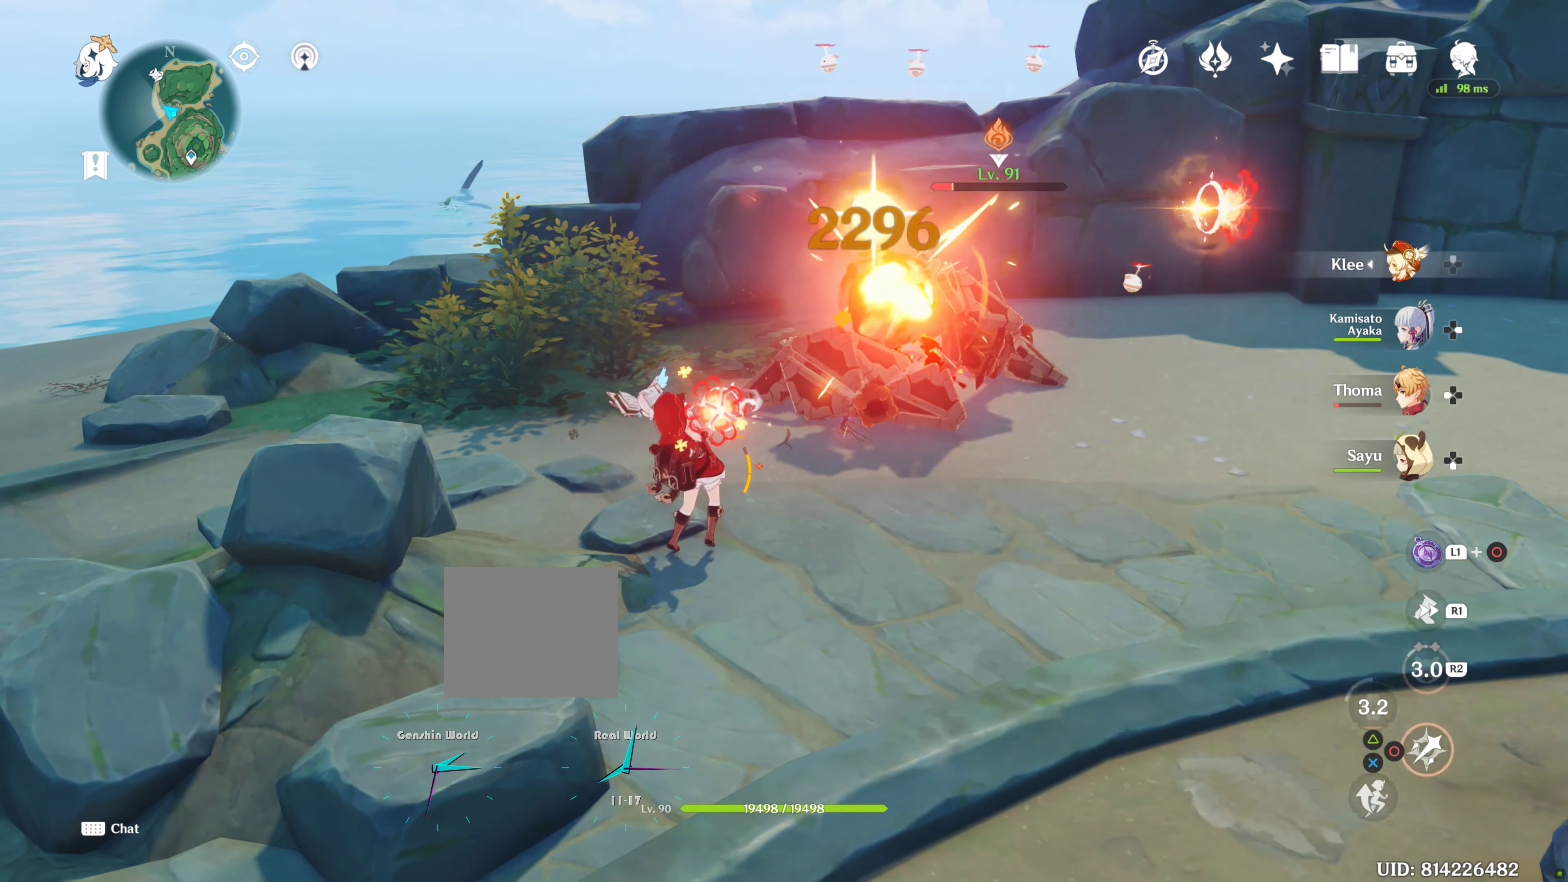
{"buttons": ["CIRCLE"], "left_stick": "center", "right_stick": "center", "events": [[16, "CIRCLE", "up"], [133, "CIRCLE", "down"], [216, "CIRCLE", "up"], [300, "CIRCLE", "down"], [400, "CIRCLE", "up"], [466, "CIRCLE", "down"]]}